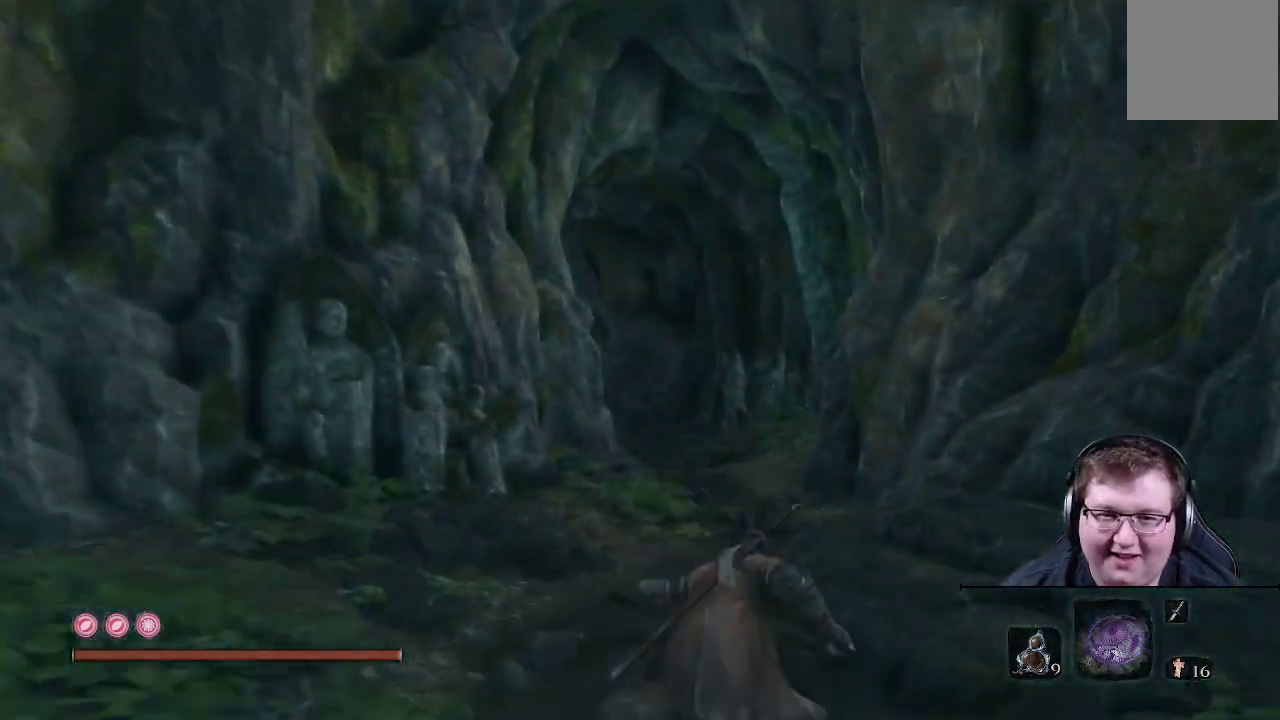
Gameplay with a controller (Xbox layout); each line is a JSON object with the inputs held at the frame after it. "events" lists button and stick changes between this image and that frame as [ms after this image, input, new state], when the widget could be followed in between. Not read: L3 R3.
{"buttons": ["B"], "left_stick": "up", "right_stick": "center", "events": [[83, "left_stick", "up"]]}
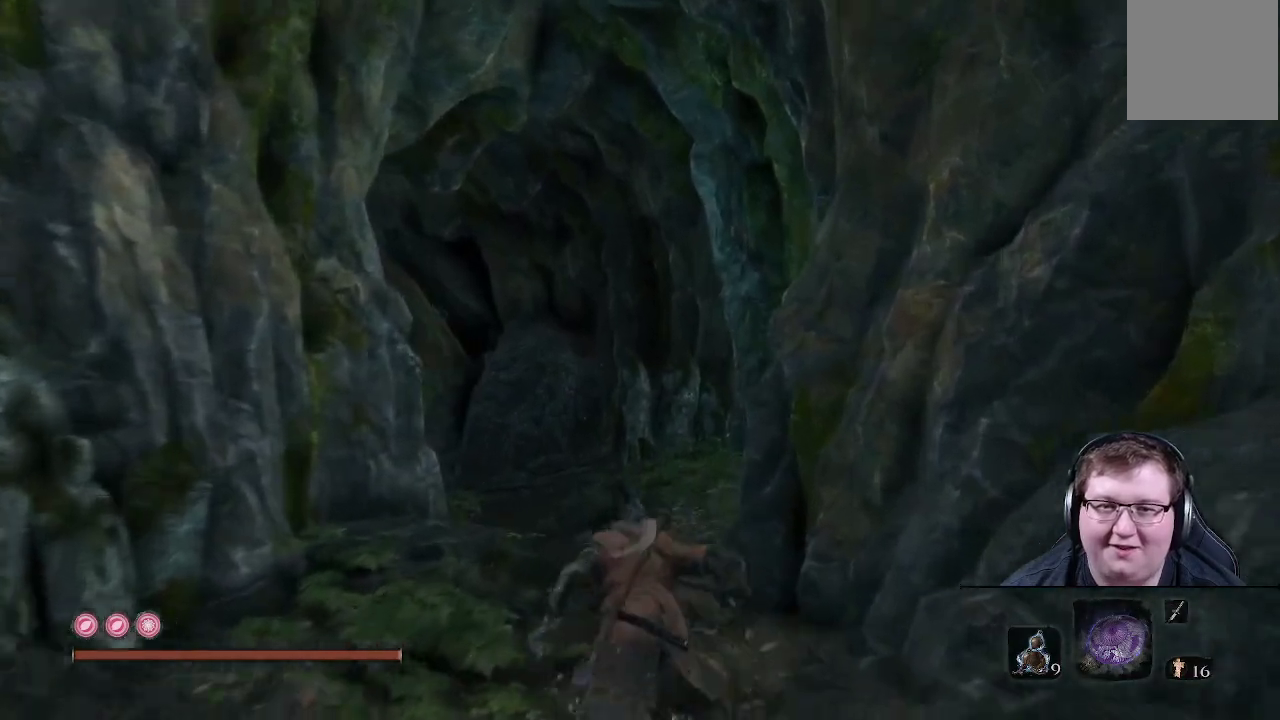
{"buttons": ["B"], "left_stick": "up", "right_stick": "center", "events": []}
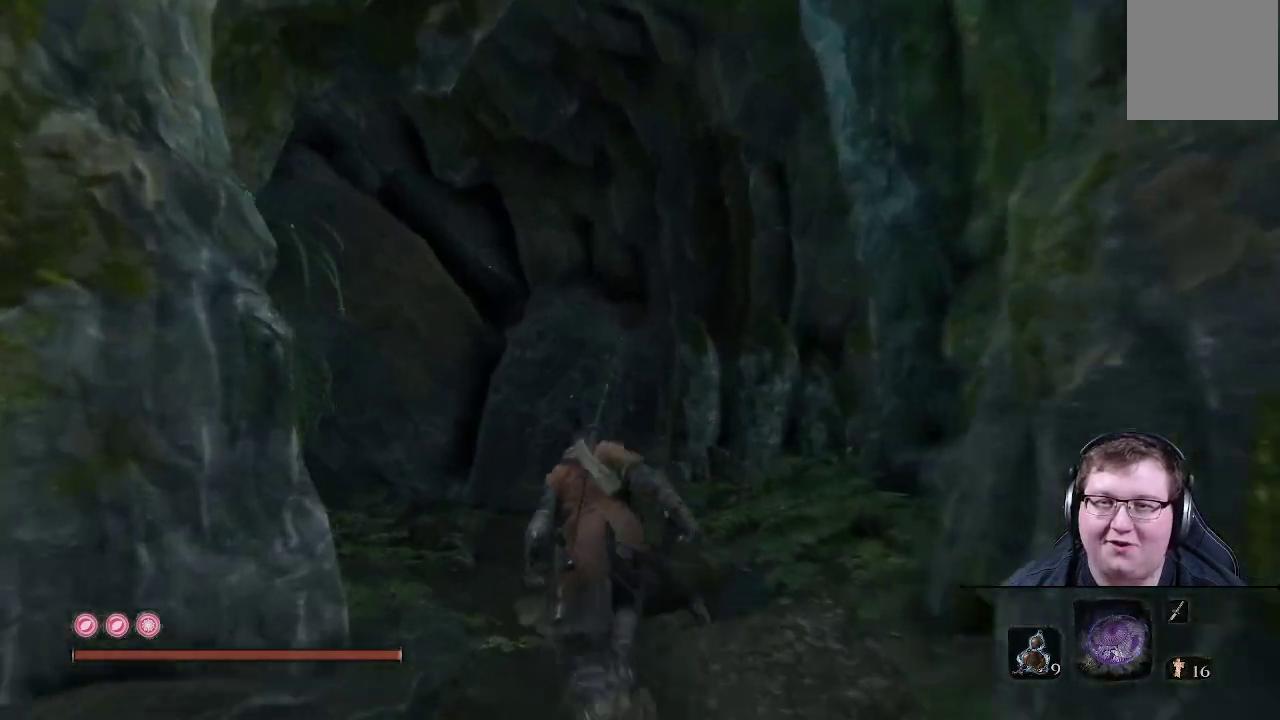
{"buttons": ["B"], "left_stick": "up", "right_stick": "center", "events": []}
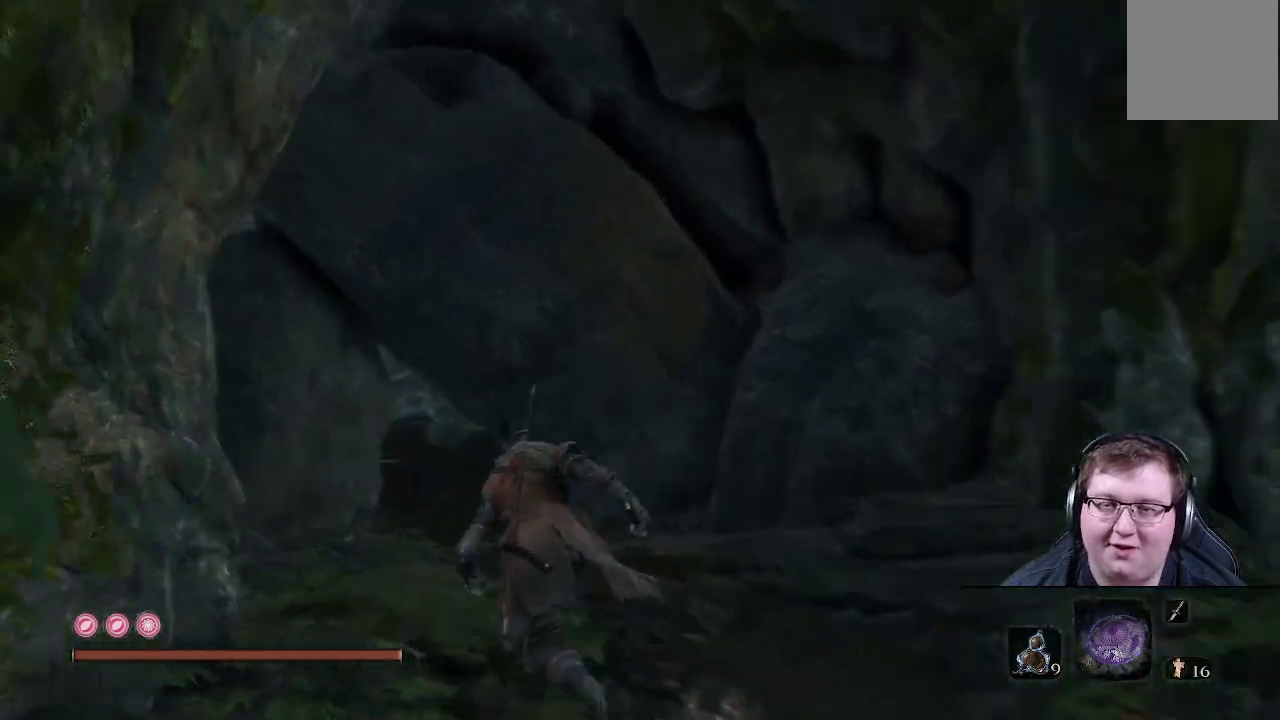
{"buttons": ["B"], "left_stick": "up", "right_stick": "center", "events": []}
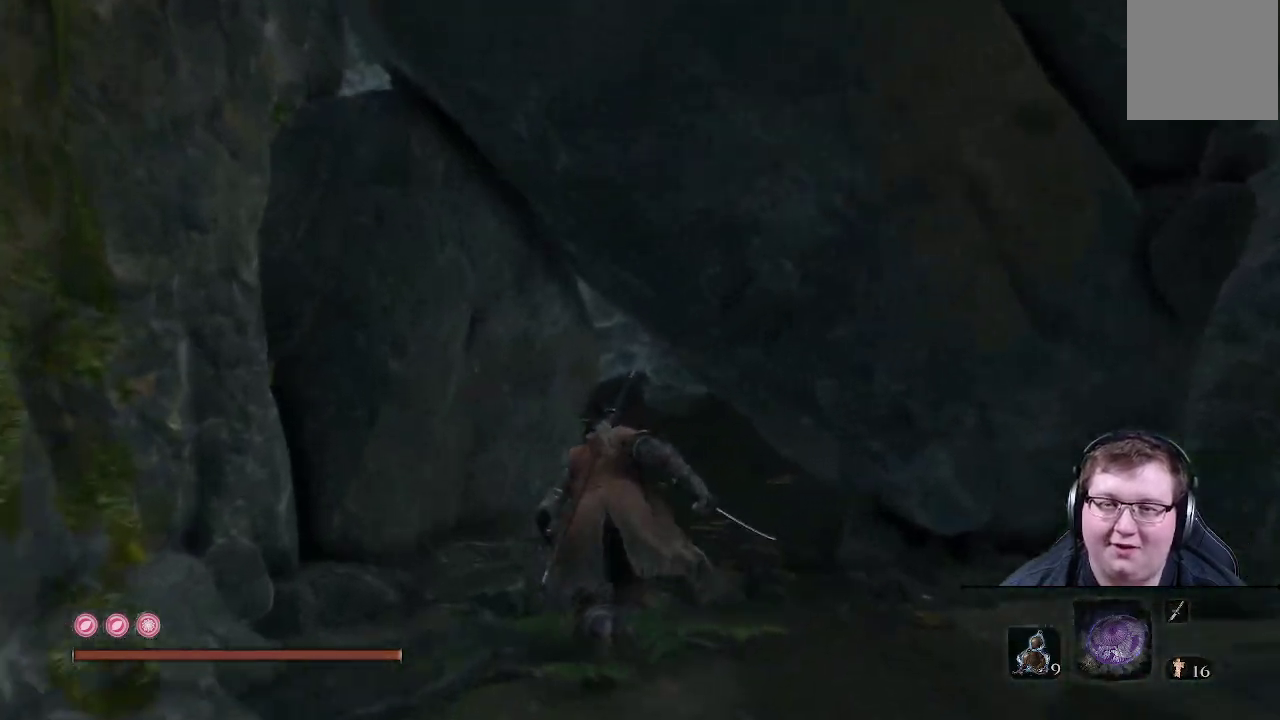
{"buttons": ["B"], "left_stick": "up", "right_stick": "center", "events": []}
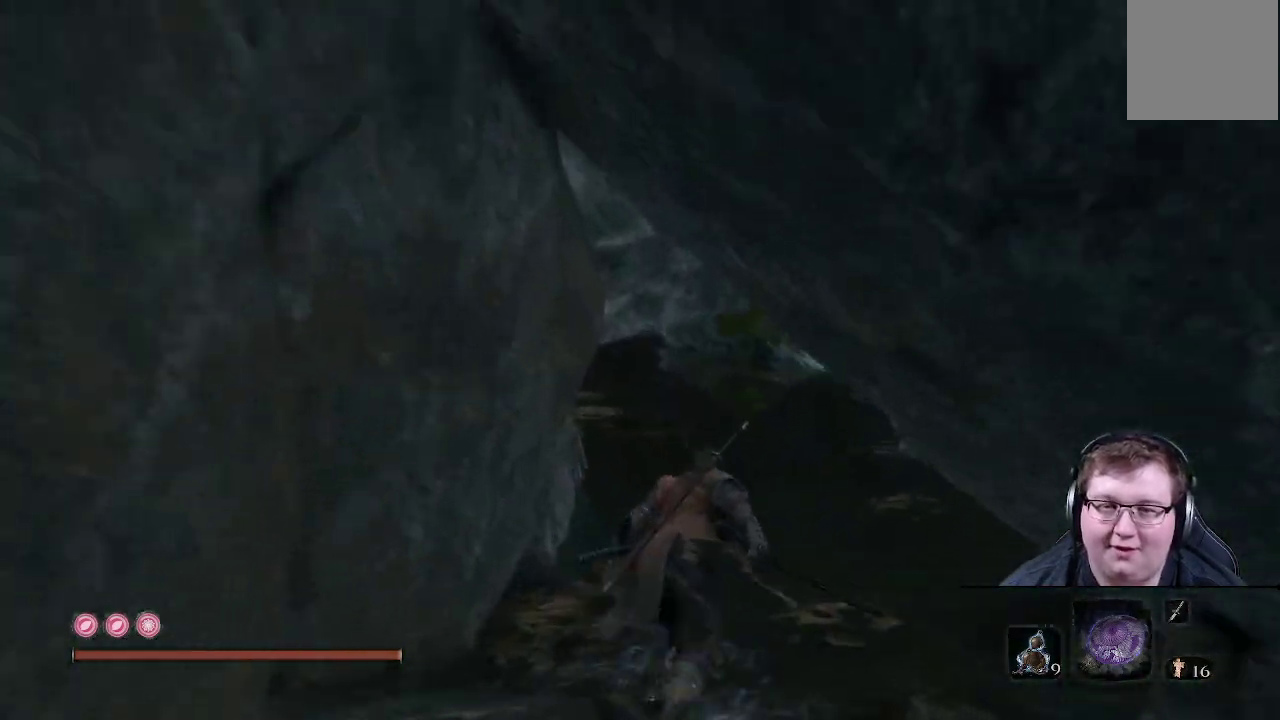
{"buttons": ["B"], "left_stick": "up", "right_stick": "center", "events": []}
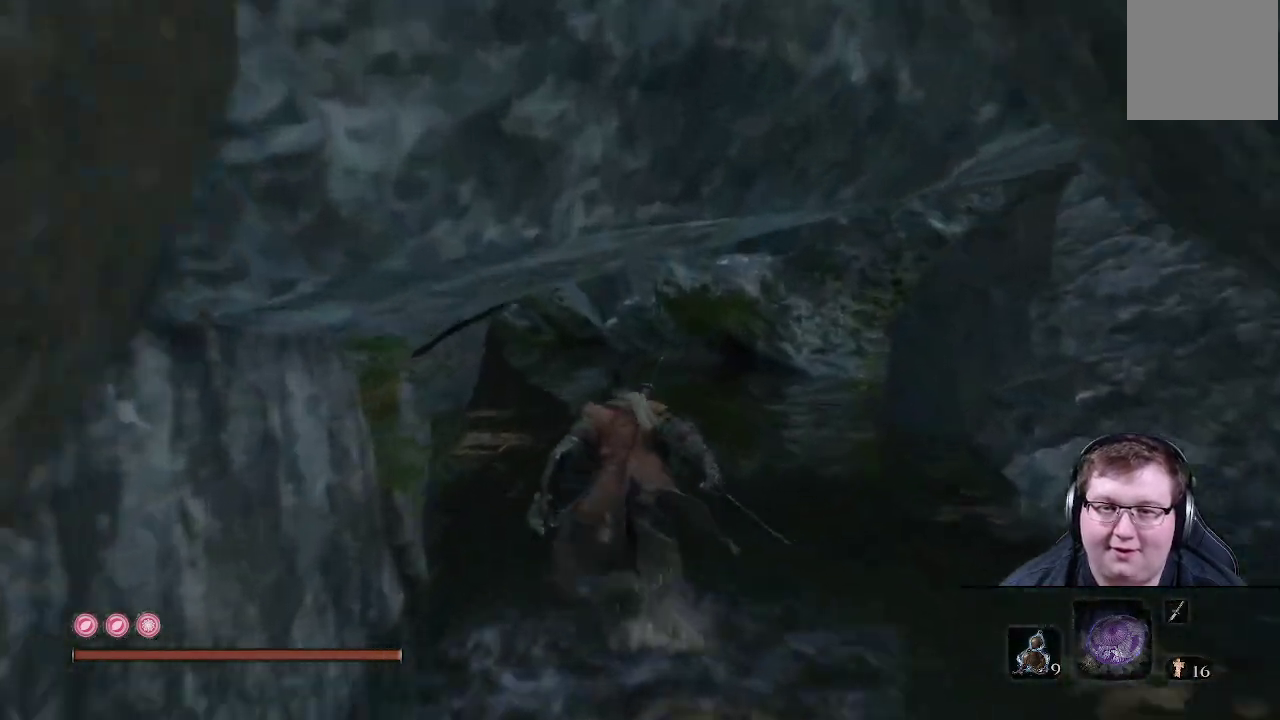
{"buttons": ["B"], "left_stick": "up", "right_stick": "center", "events": []}
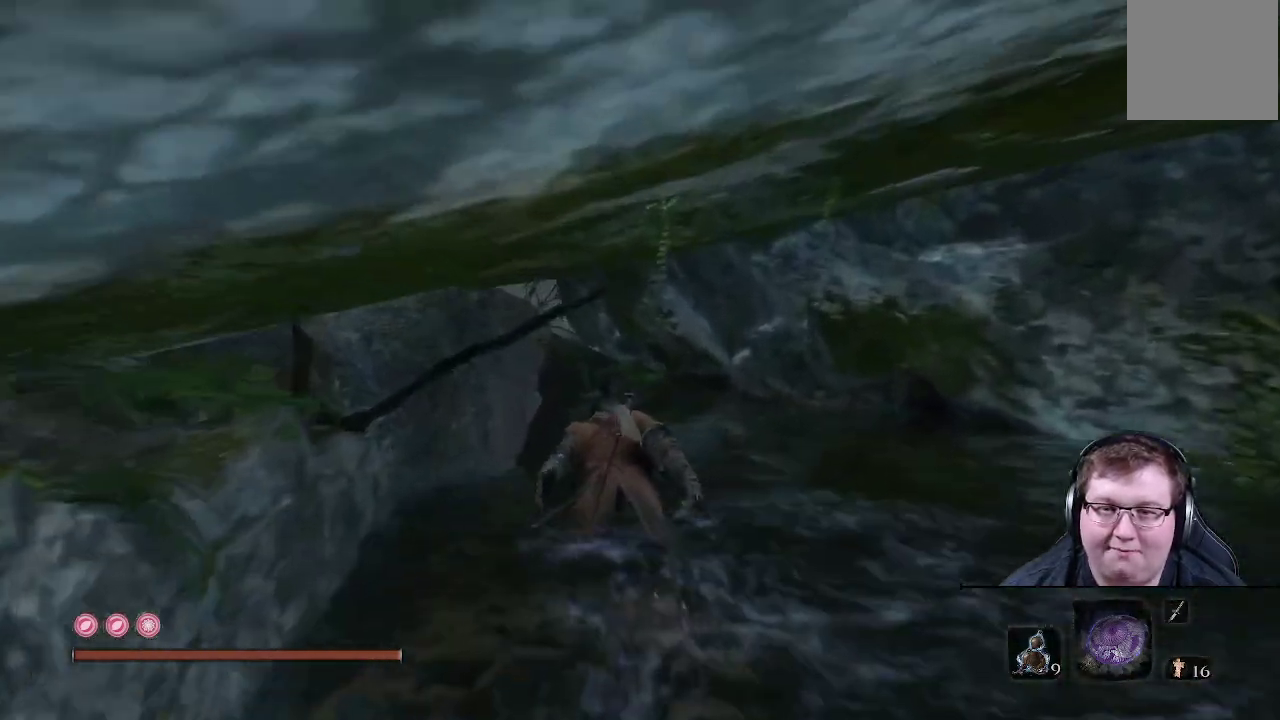
{"buttons": ["B"], "left_stick": "up", "right_stick": "center", "events": []}
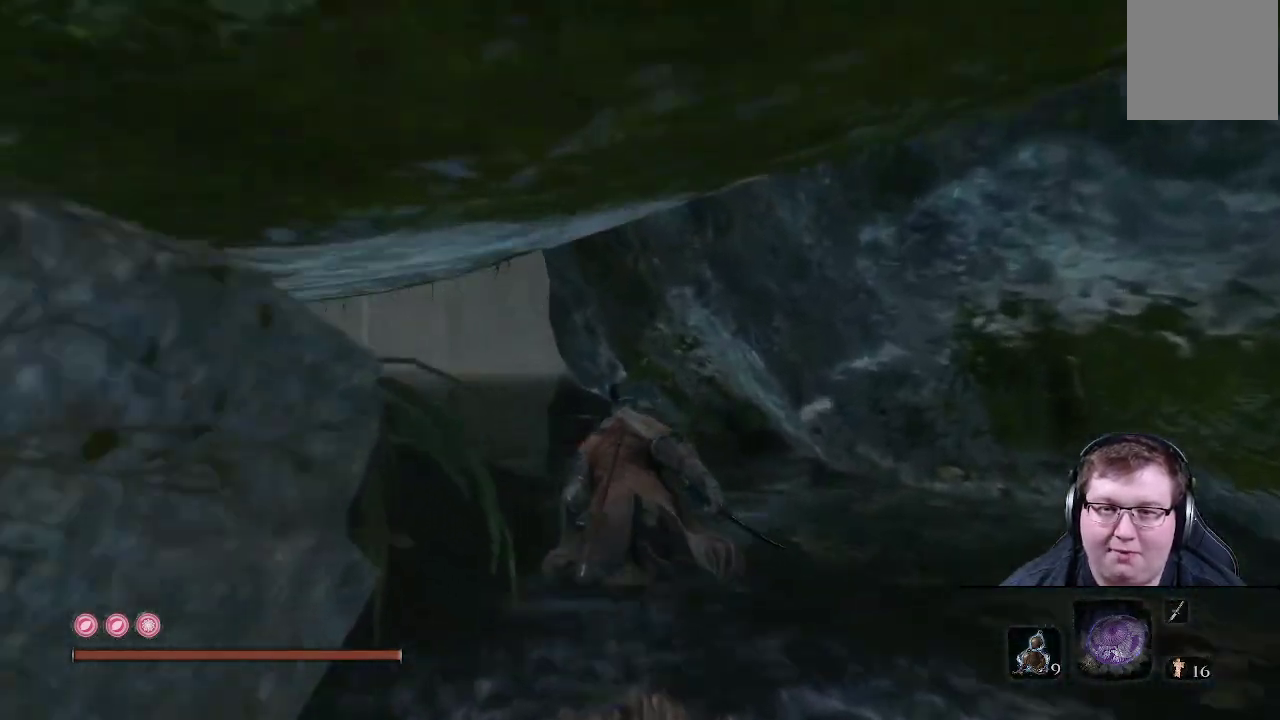
{"buttons": ["B"], "left_stick": "up", "right_stick": "center", "events": []}
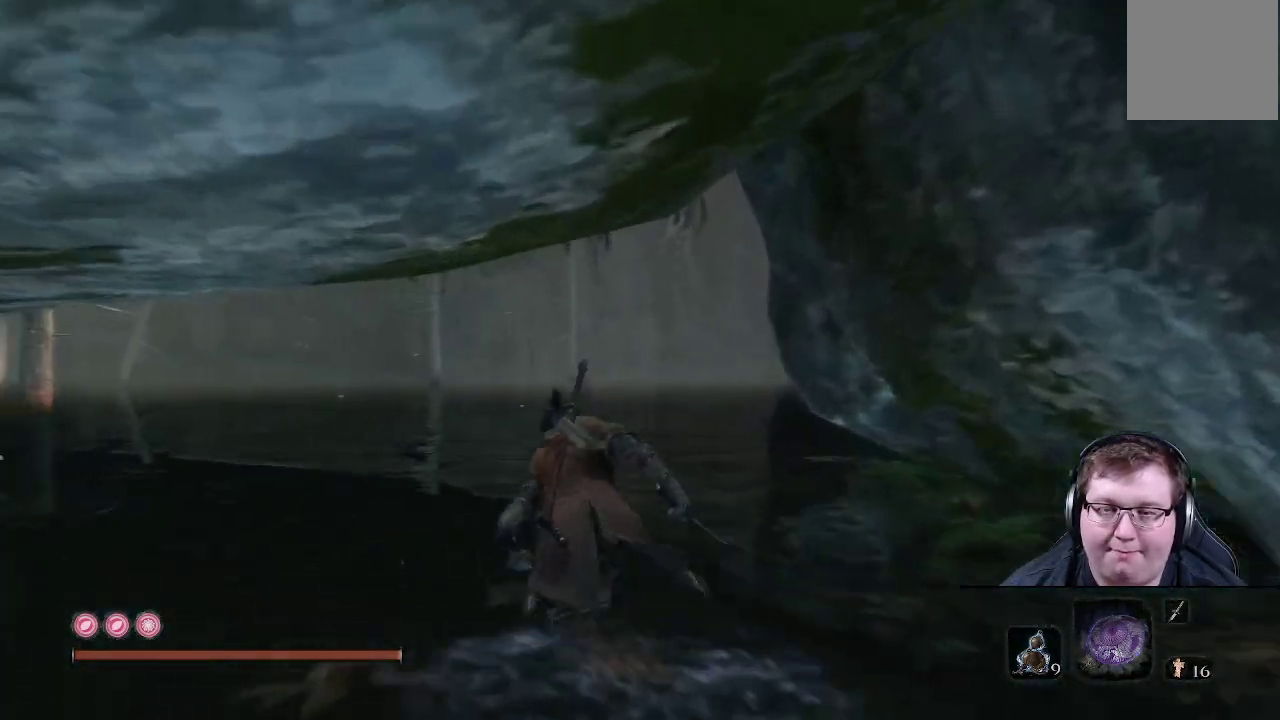
{"buttons": ["B"], "left_stick": "up-left", "right_stick": "center", "events": [[267, "left_stick", "up-left"]]}
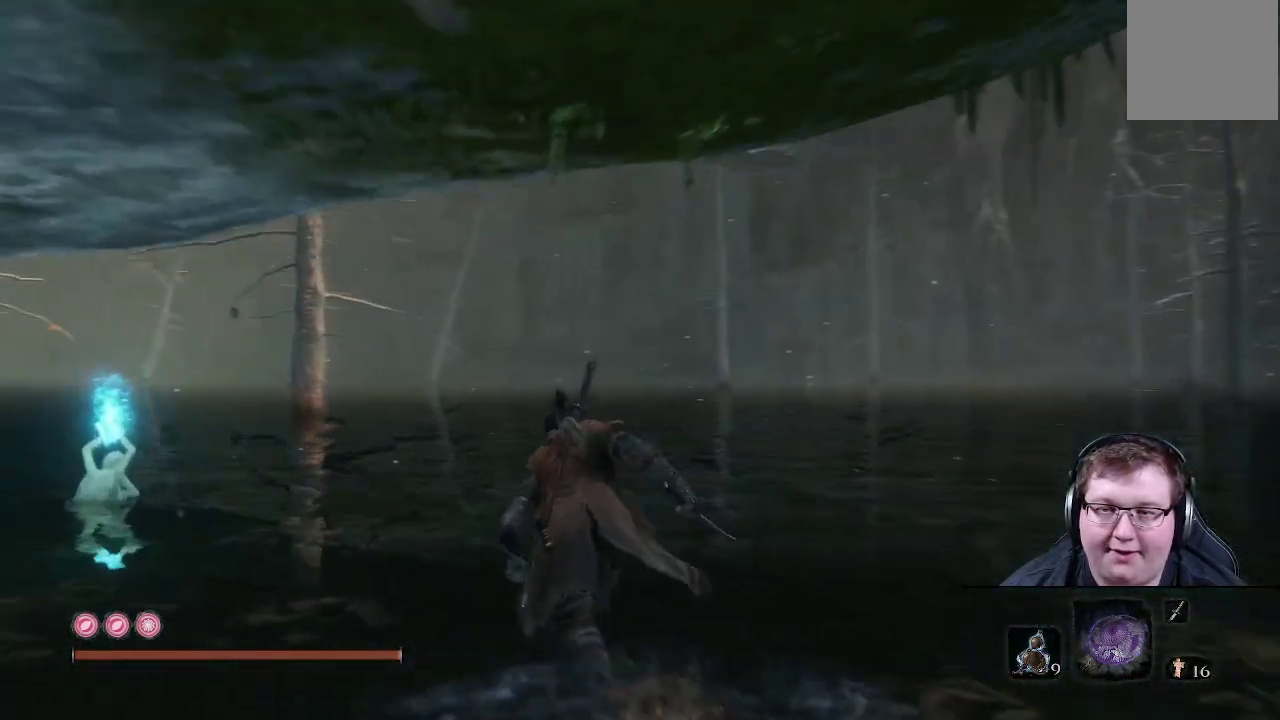
{"buttons": [], "left_stick": "up", "right_stick": "center", "events": [[383, "B", "up"], [400, "left_stick", "up"]]}
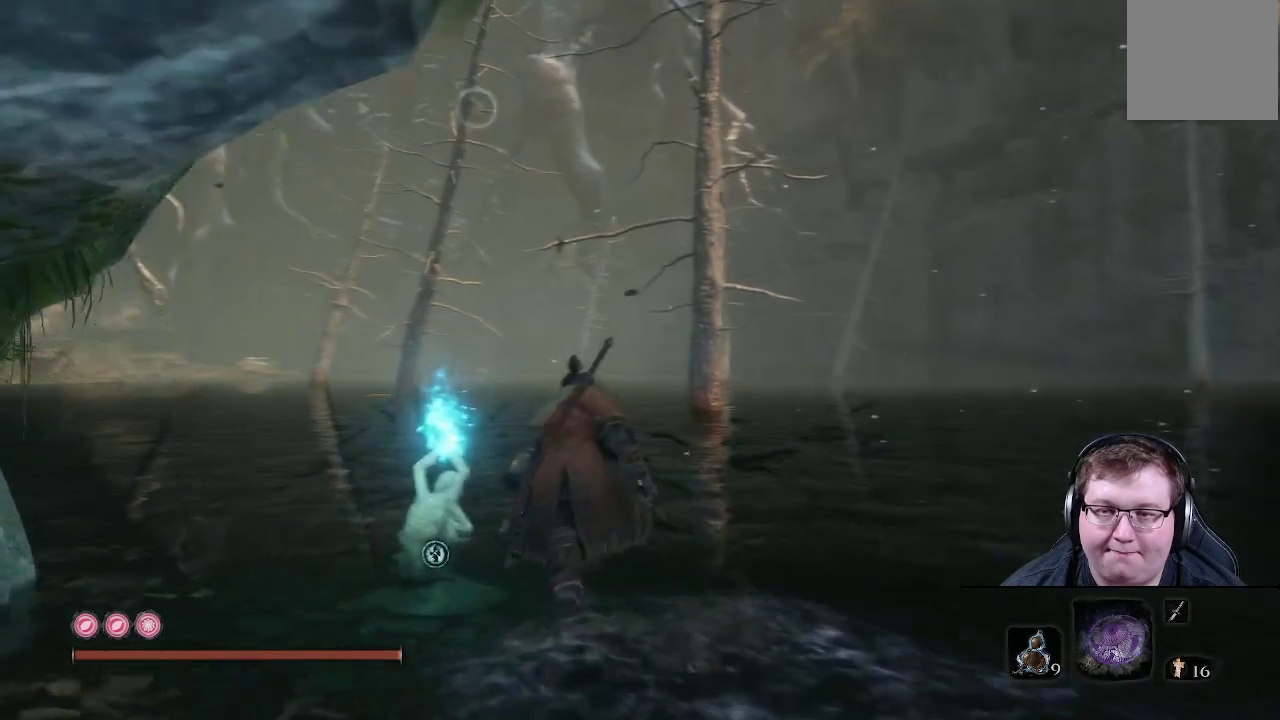
{"buttons": ["X"], "left_stick": "center", "right_stick": "center", "events": [[200, "left_stick", "up-left"], [333, "left_stick", "center"], [350, "X", "down"]]}
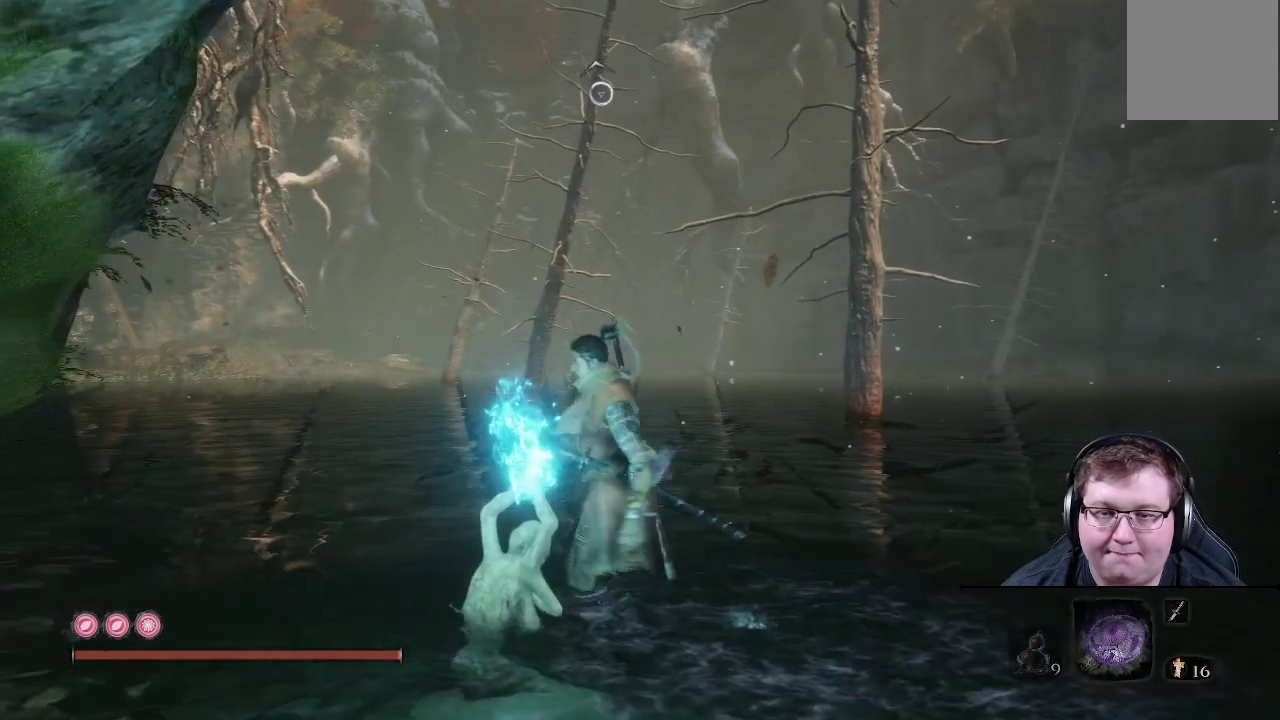
{"buttons": [], "left_stick": "center", "right_stick": "center", "events": [[33, "X", "up"]]}
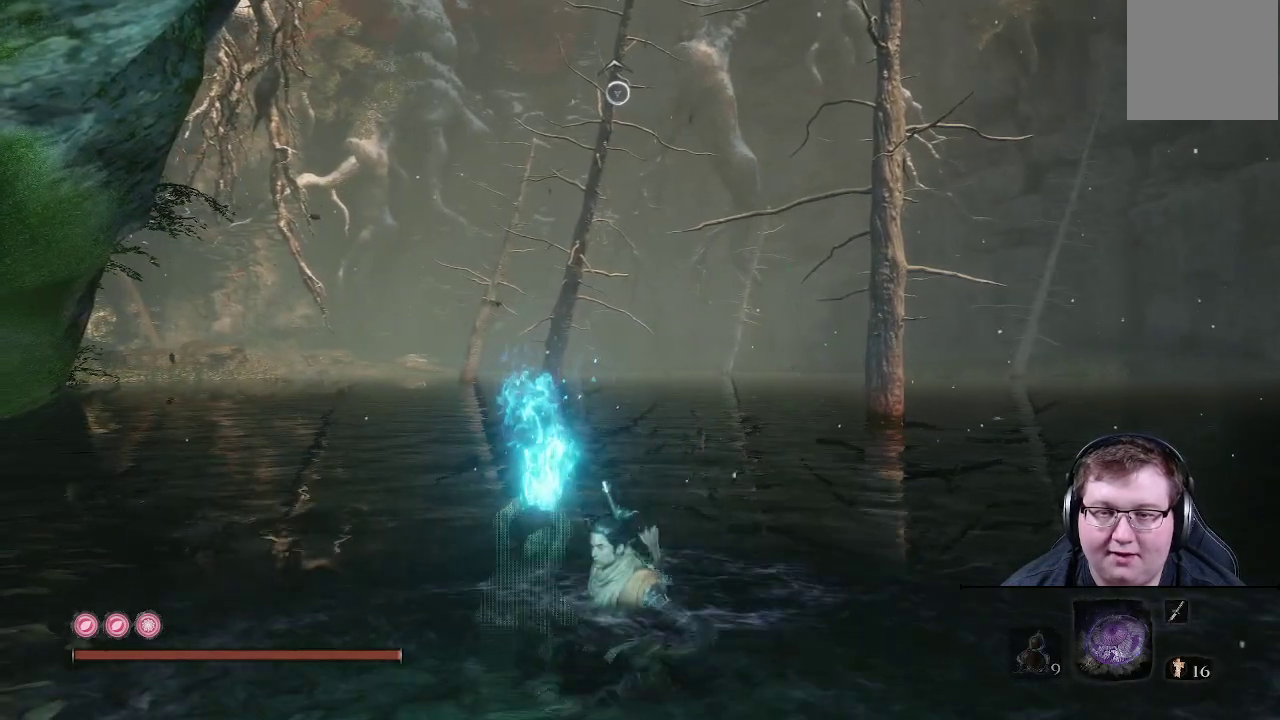
{"buttons": [], "left_stick": "center", "right_stick": "center", "events": []}
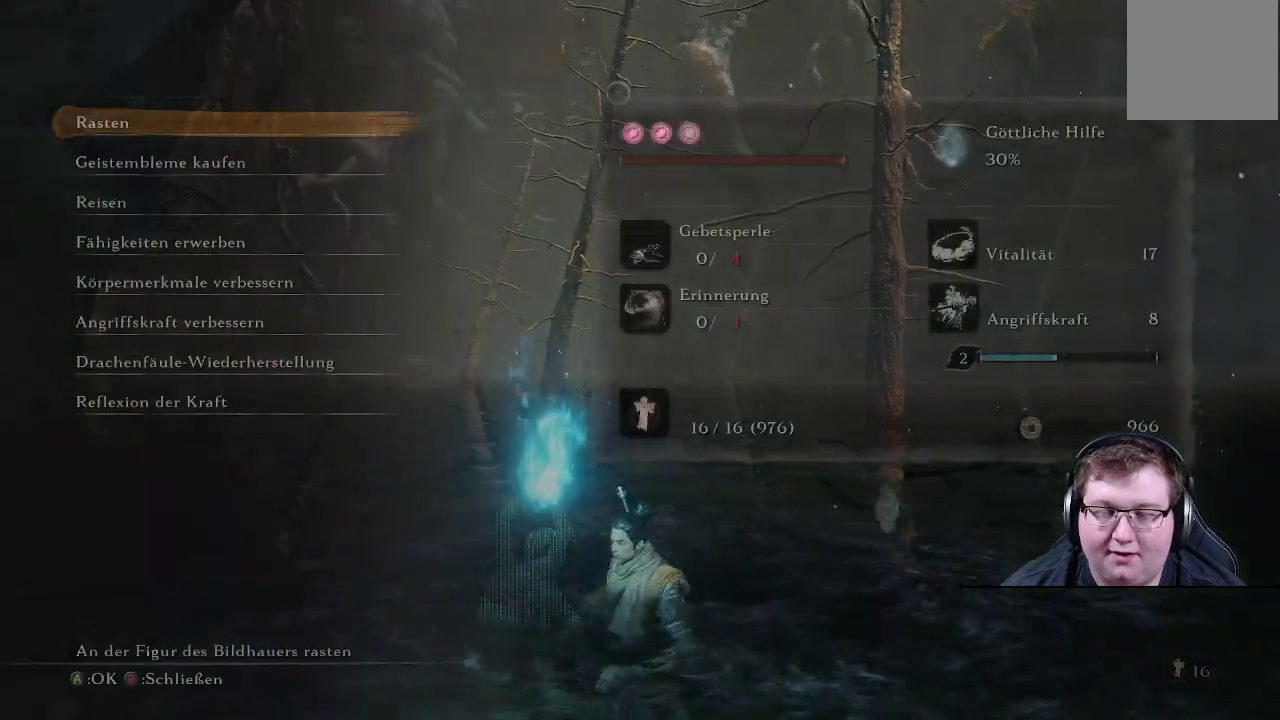
{"buttons": [], "left_stick": "center", "right_stick": "center", "events": []}
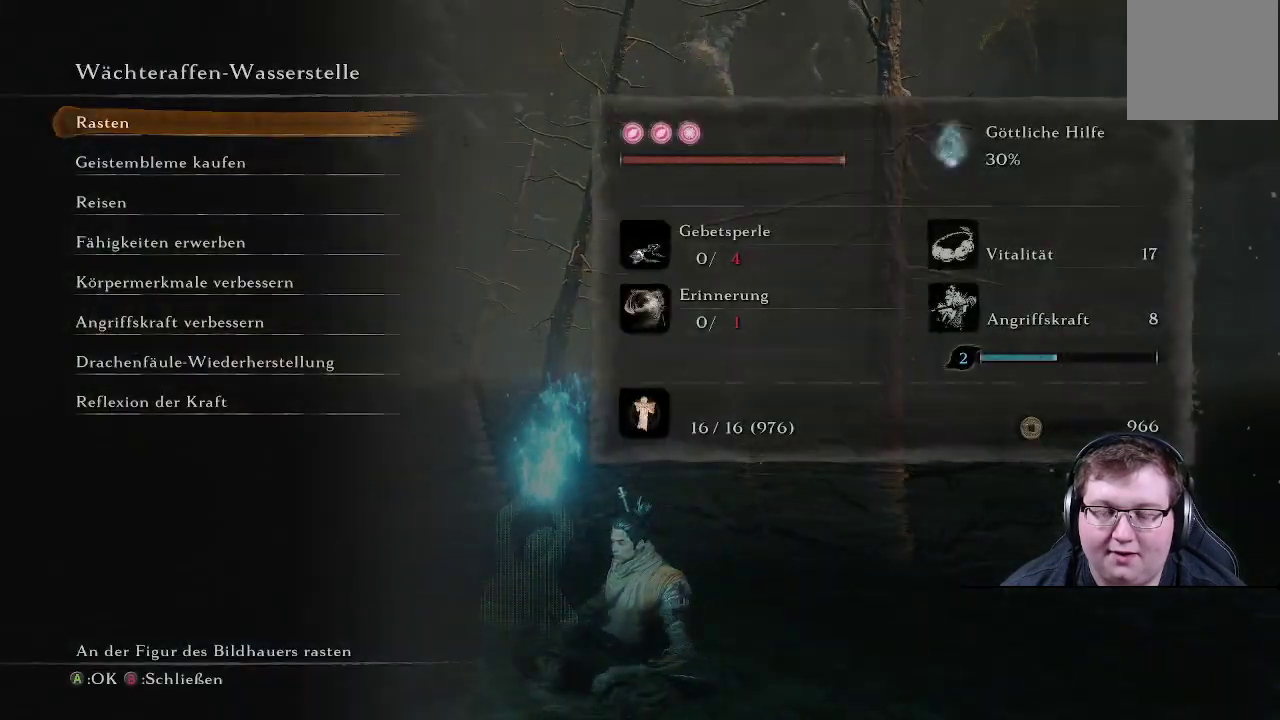
{"buttons": [], "left_stick": "center", "right_stick": "center", "events": []}
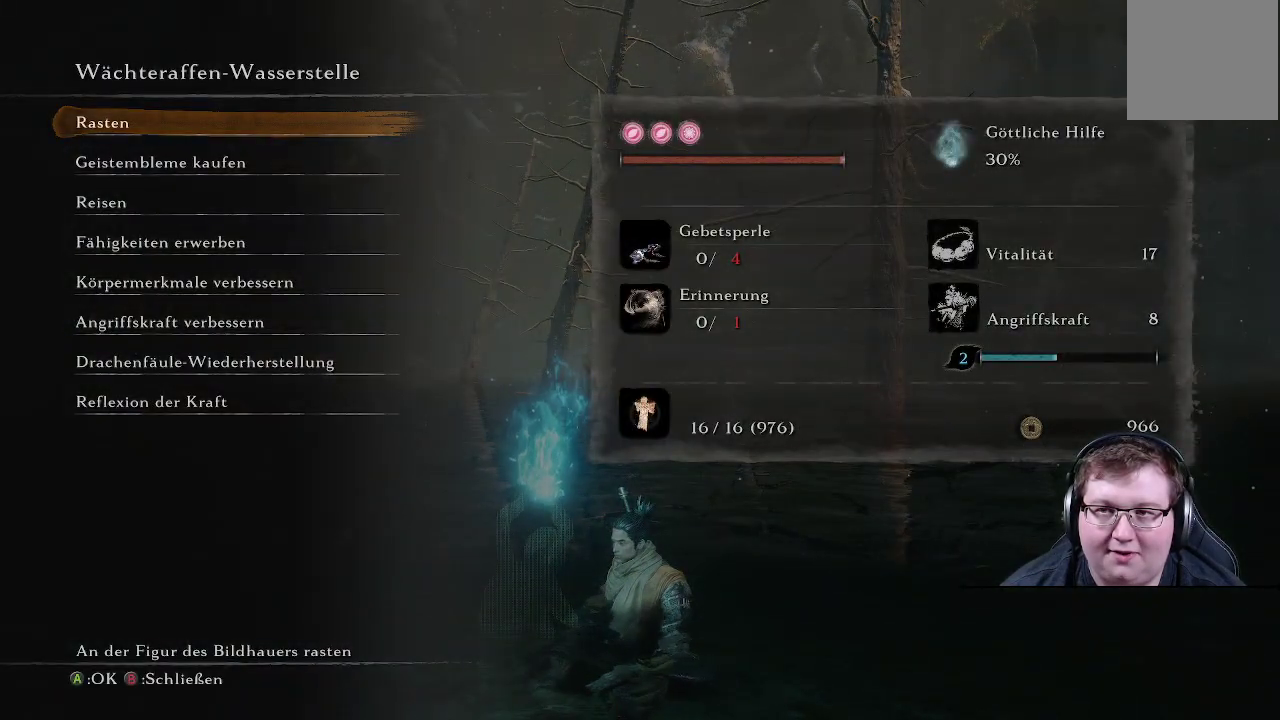
{"buttons": [], "left_stick": "center", "right_stick": "center", "events": [[267, "left_stick", "down"], [450, "left_stick", "center"]]}
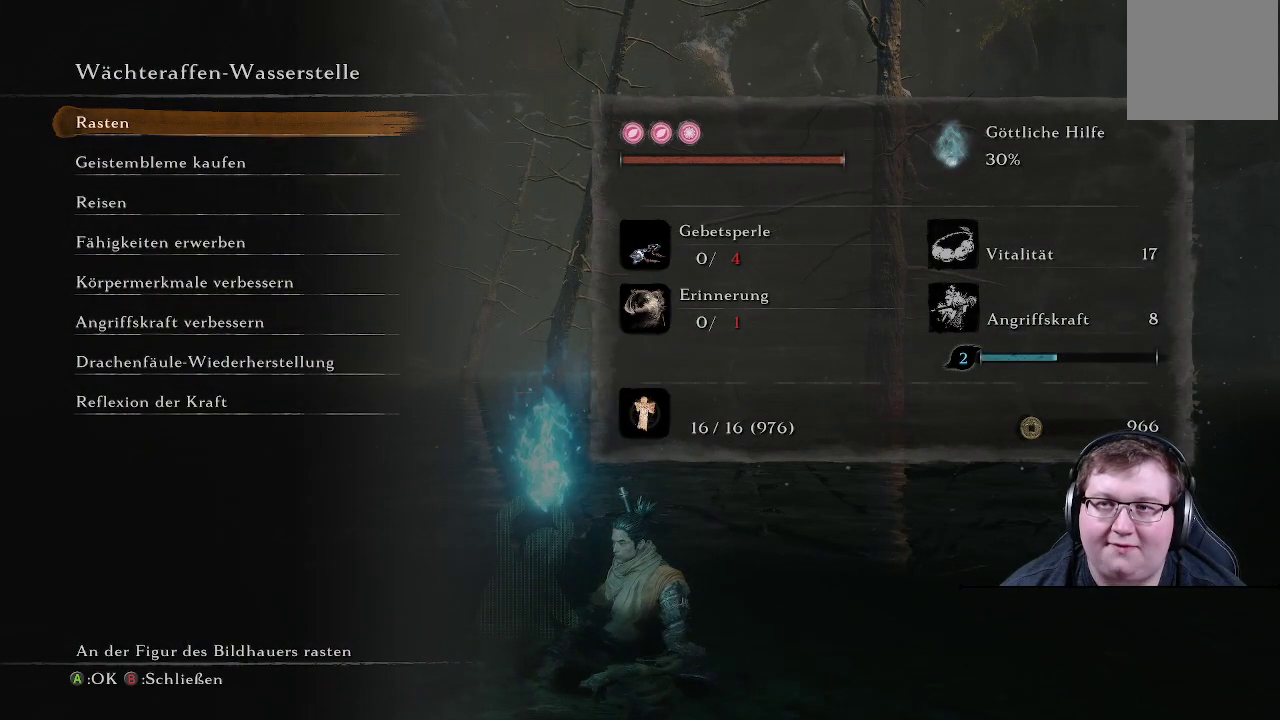
{"buttons": [], "left_stick": "center", "right_stick": "center", "events": [[300, "DPAD_DOWN", "down"], [433, "DPAD_DOWN", "up"]]}
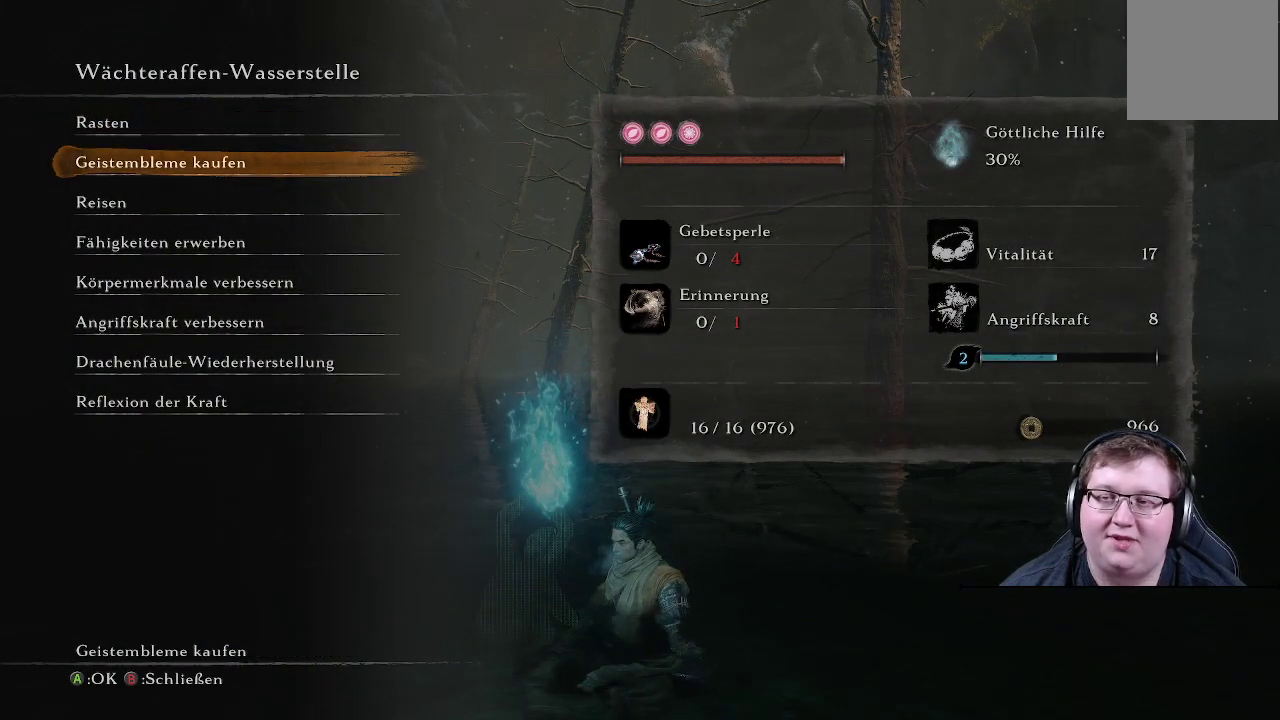
{"buttons": [], "left_stick": "center", "right_stick": "center", "events": [[167, "DPAD_DOWN", "down"], [267, "DPAD_DOWN", "up"]]}
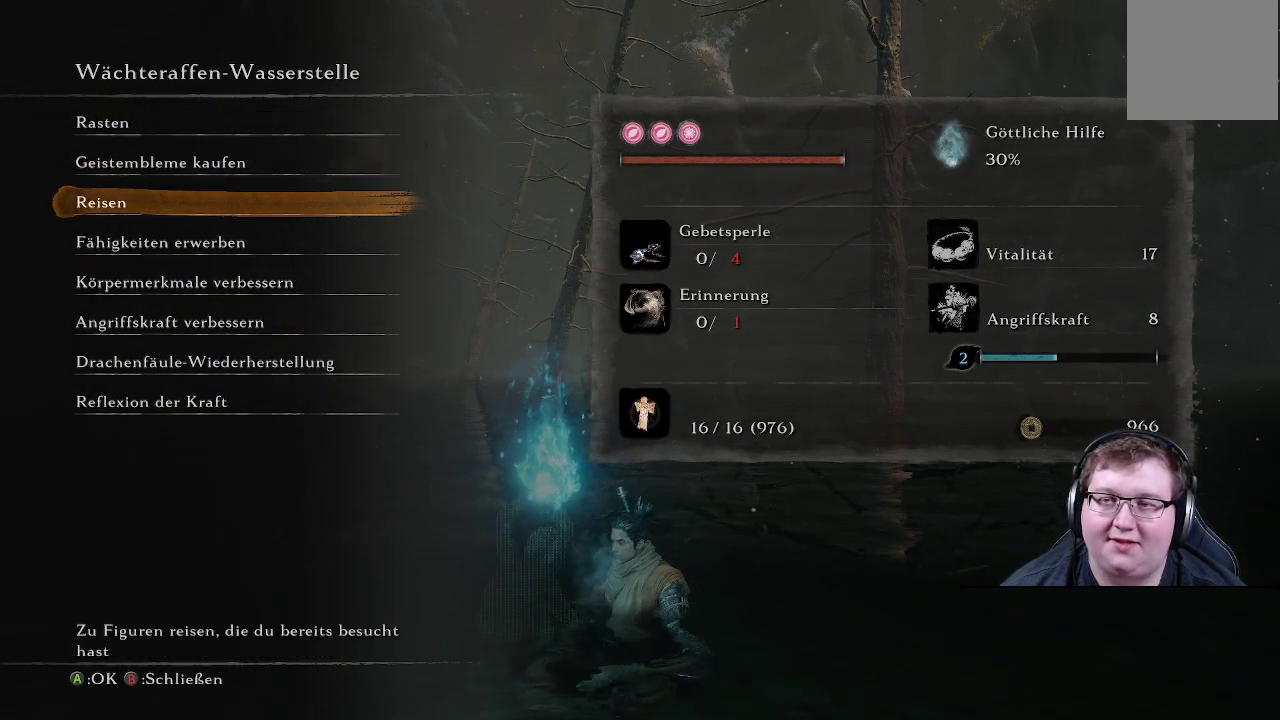
{"buttons": ["A"], "left_stick": "center", "right_stick": "center", "events": [[17, "DPAD_UP", "down"], [133, "DPAD_UP", "up"], [317, "DPAD_DOWN", "down"], [467, "A", "down"], [467, "DPAD_DOWN", "up"]]}
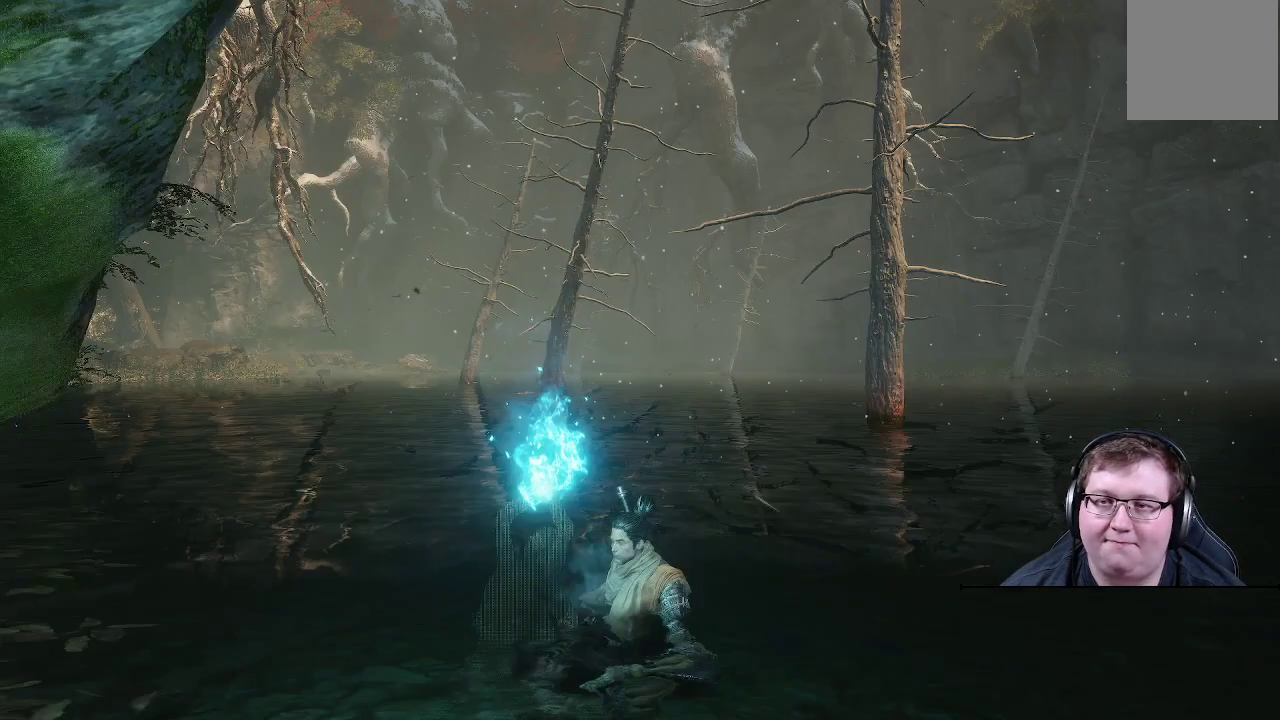
{"buttons": [], "left_stick": "center", "right_stick": "center", "events": [[133, "A", "up"]]}
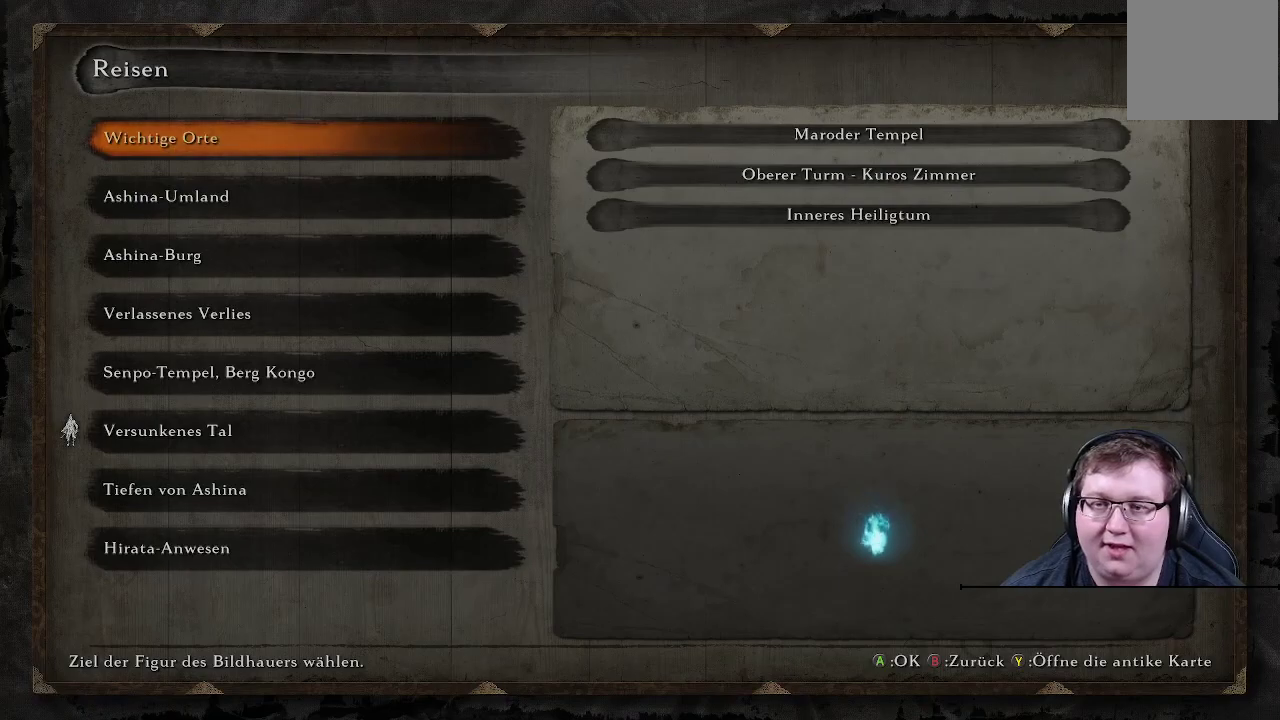
{"buttons": ["DPAD_DOWN"], "left_stick": "center", "right_stick": "center", "events": [[117, "DPAD_DOWN", "down"]]}
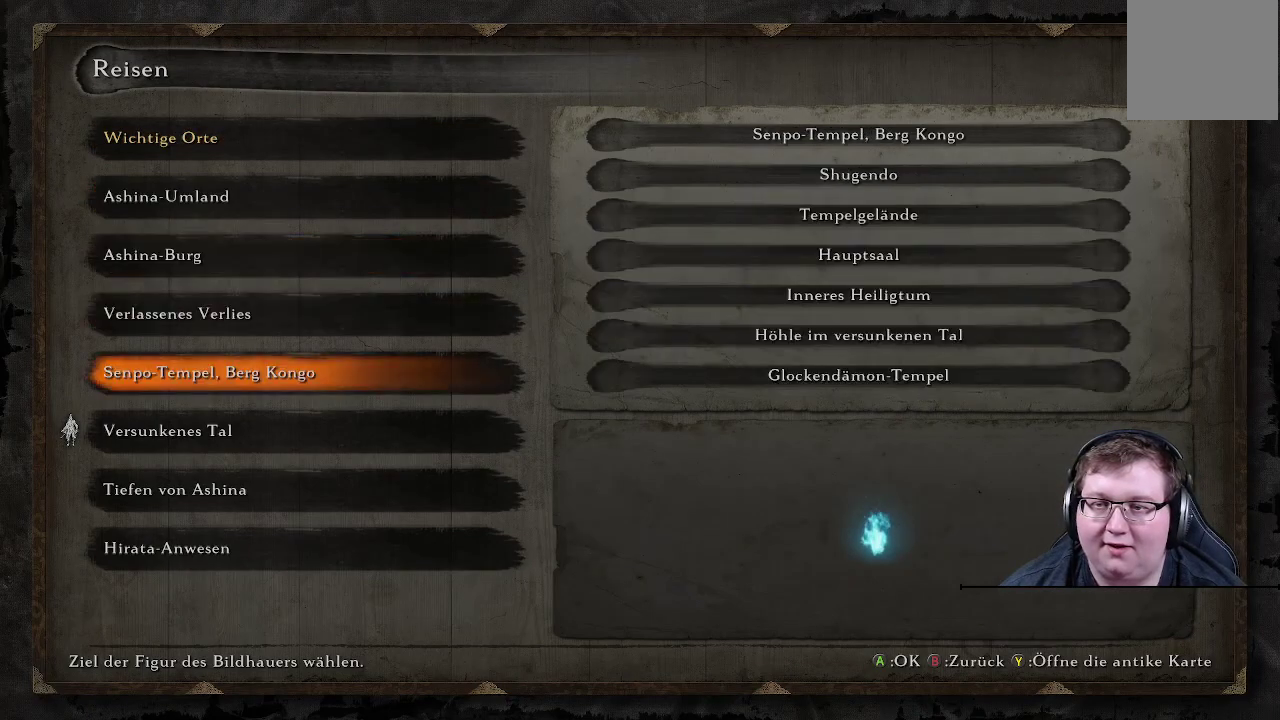
{"buttons": [], "left_stick": "center", "right_stick": "center", "events": [[17, "DPAD_DOWN", "up"], [133, "DPAD_DOWN", "down"], [250, "DPAD_DOWN", "up"]]}